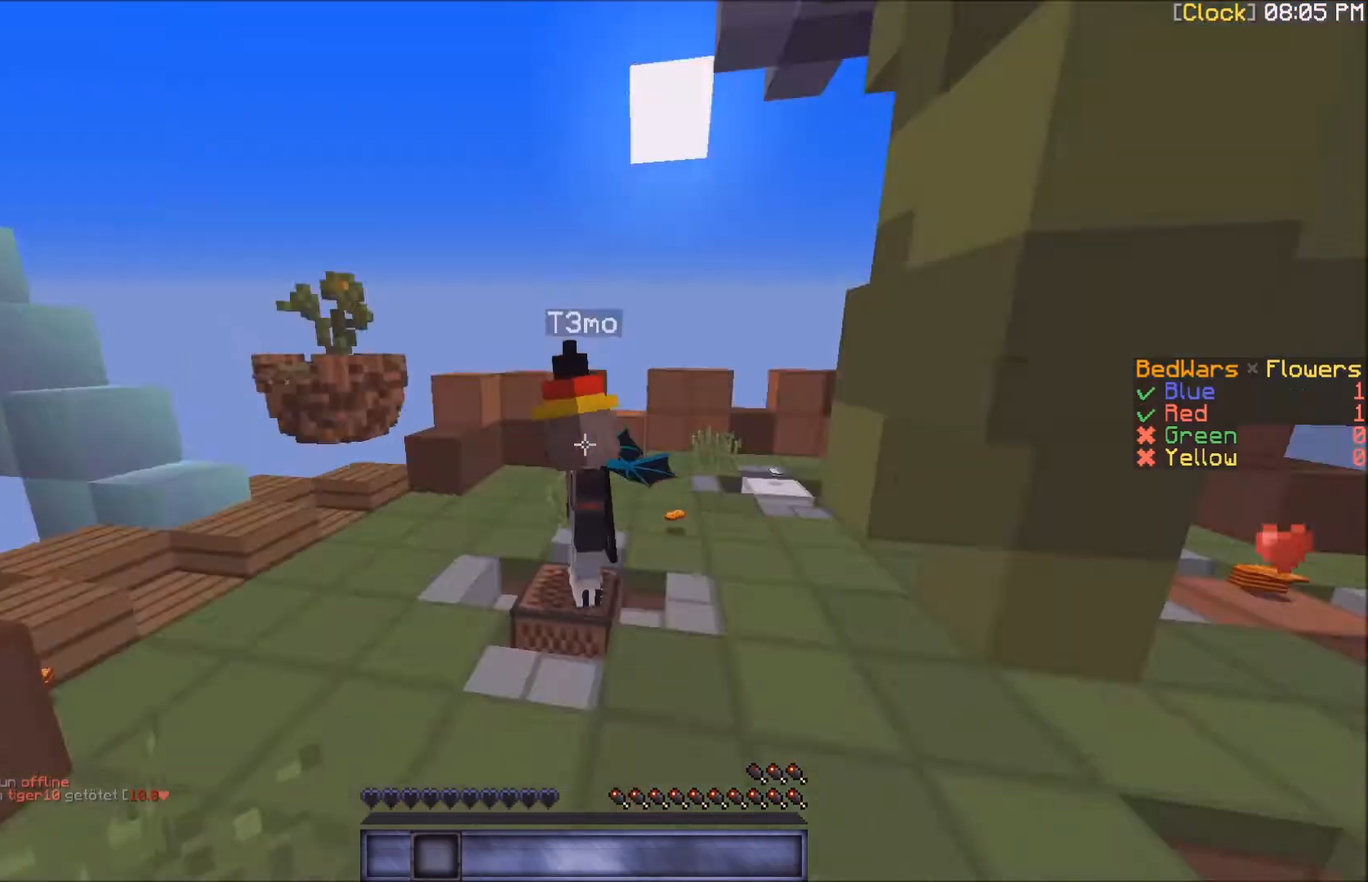
Gameplay with keyboard and mouse; each line is a JSON object with the keys and mouse buttons held at the frame after it. "events" lists presses ("down") and releases ("up") of "a", "d", "s", "w", "mouse_left" and "mouse_right" between this image and that frame as [ms after this image, input, new state], when the widget could be followed in between. "mouse_left", "mouse_right" = the "left", "right" buttons of the "mouse" list. No other keys are recorded. Fast repeated clicks can show as one long hold. Mouse movement is not recorded.
{"keys": [], "mouse": ["left"], "events": [[200, "mouse_left", "down"], [267, "mouse_left", "up"], [367, "mouse_left", "down"], [434, "mouse_left", "up"], [500, "mouse_left", "down"]]}
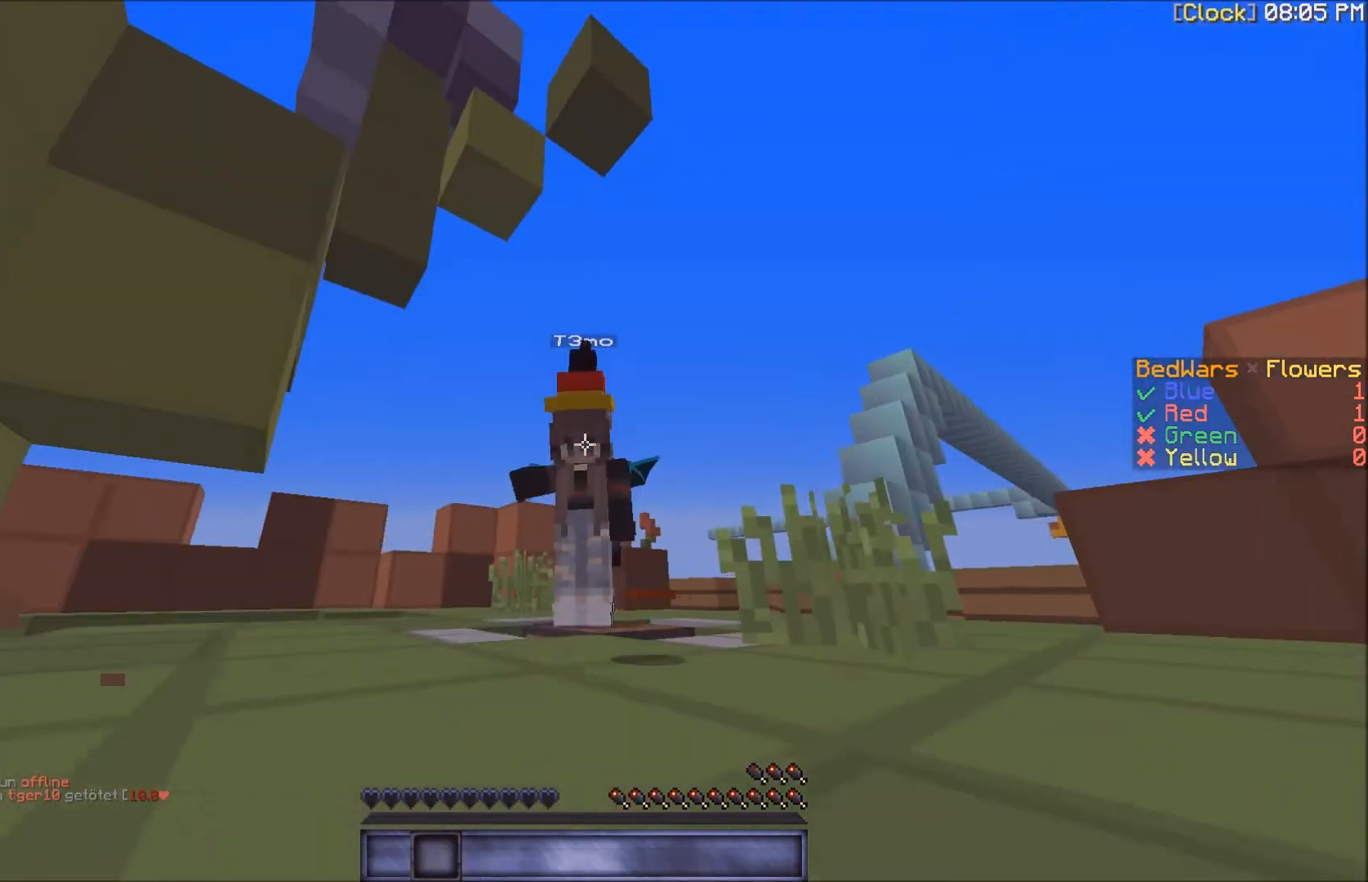
{"keys": ["w"], "mouse": [], "events": [[67, "w", "down"], [101, "mouse_left", "up"], [201, "mouse_left", "down"], [301, "mouse_left", "up"]]}
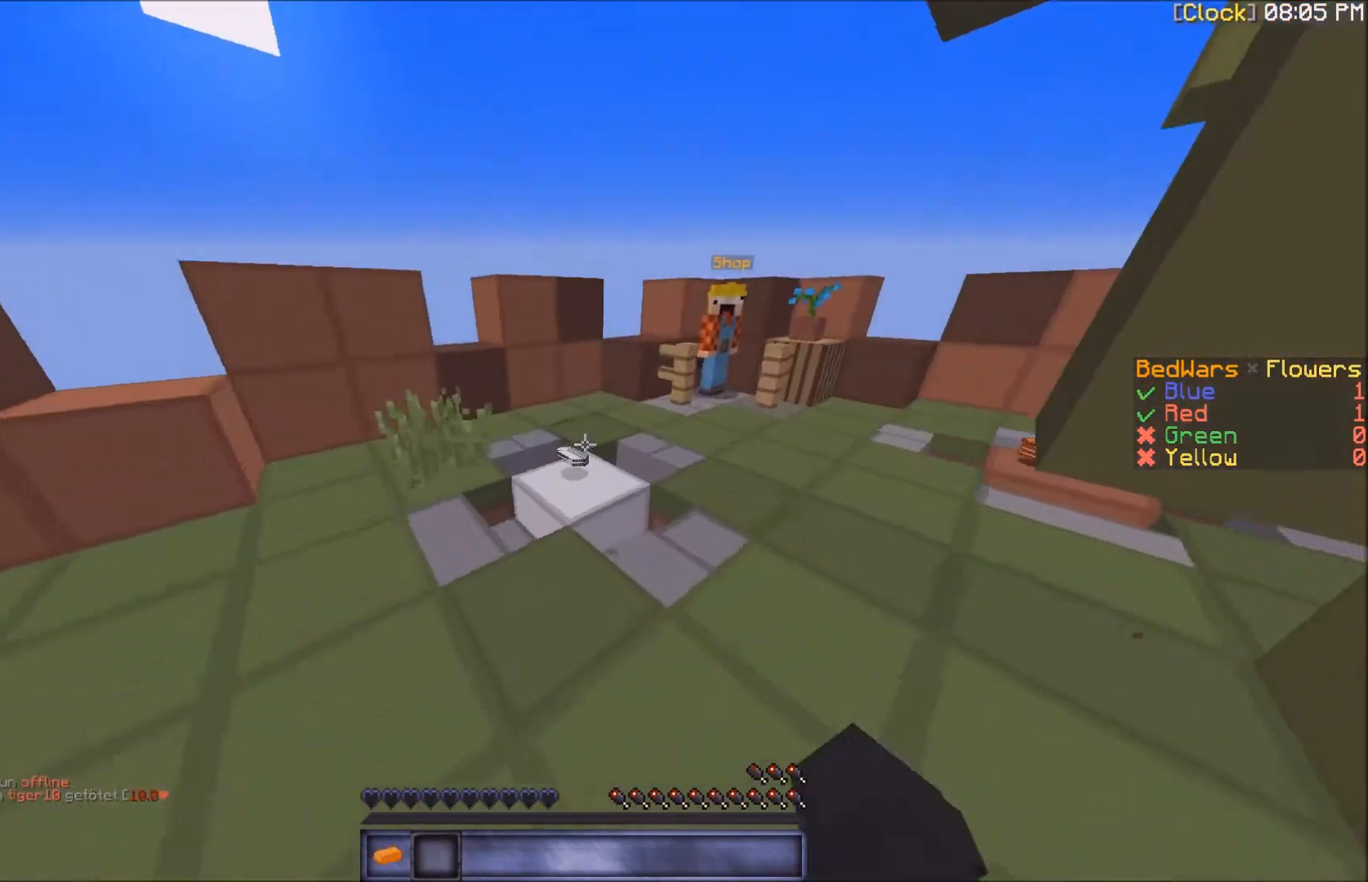
{"keys": ["w"], "mouse": [], "events": [[167, "a", "down"], [267, "a", "up"]]}
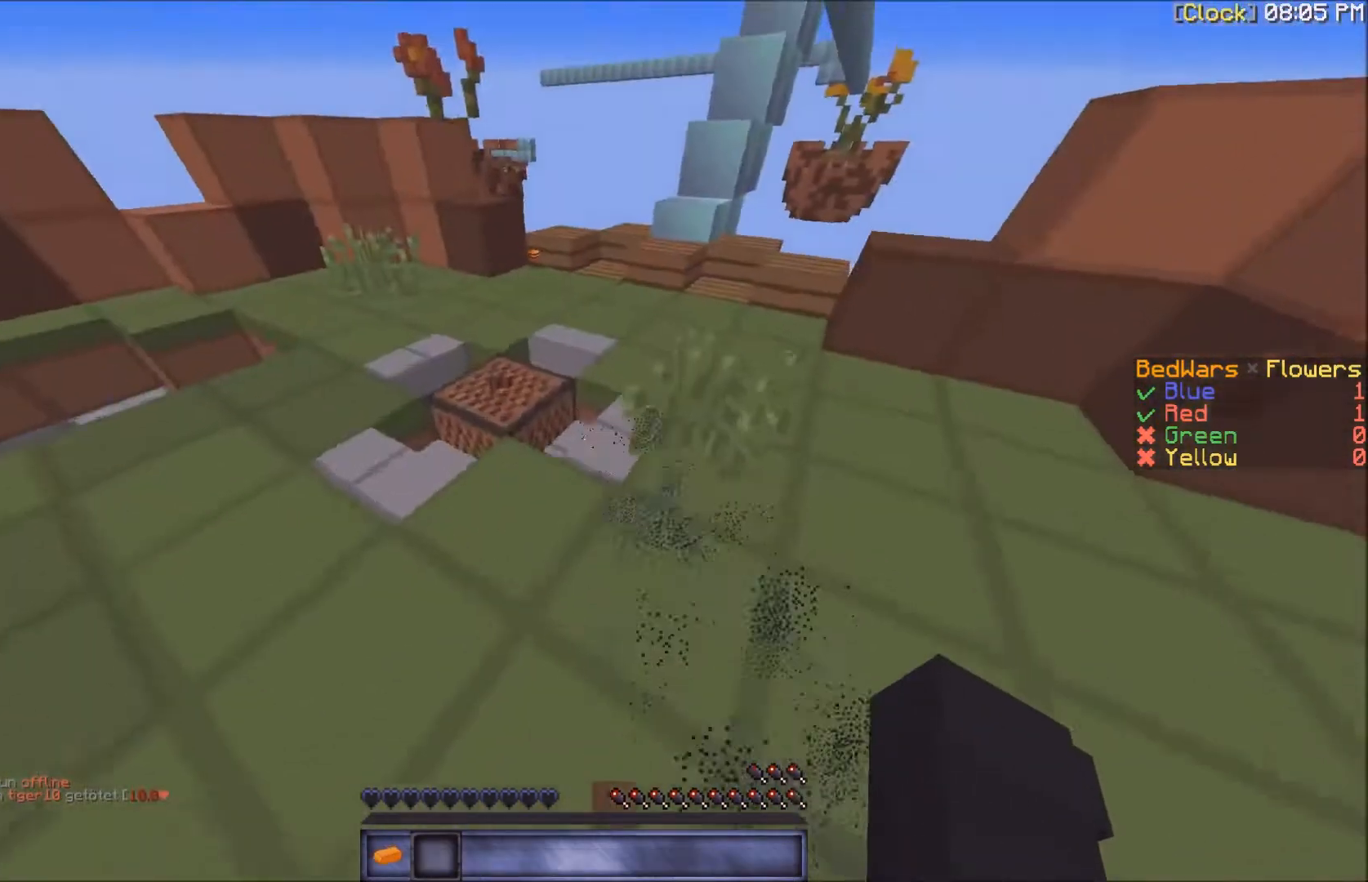
{"keys": ["a", "w"], "mouse": [], "events": [[201, "a", "down"], [267, "a", "up"], [468, "a", "down"]]}
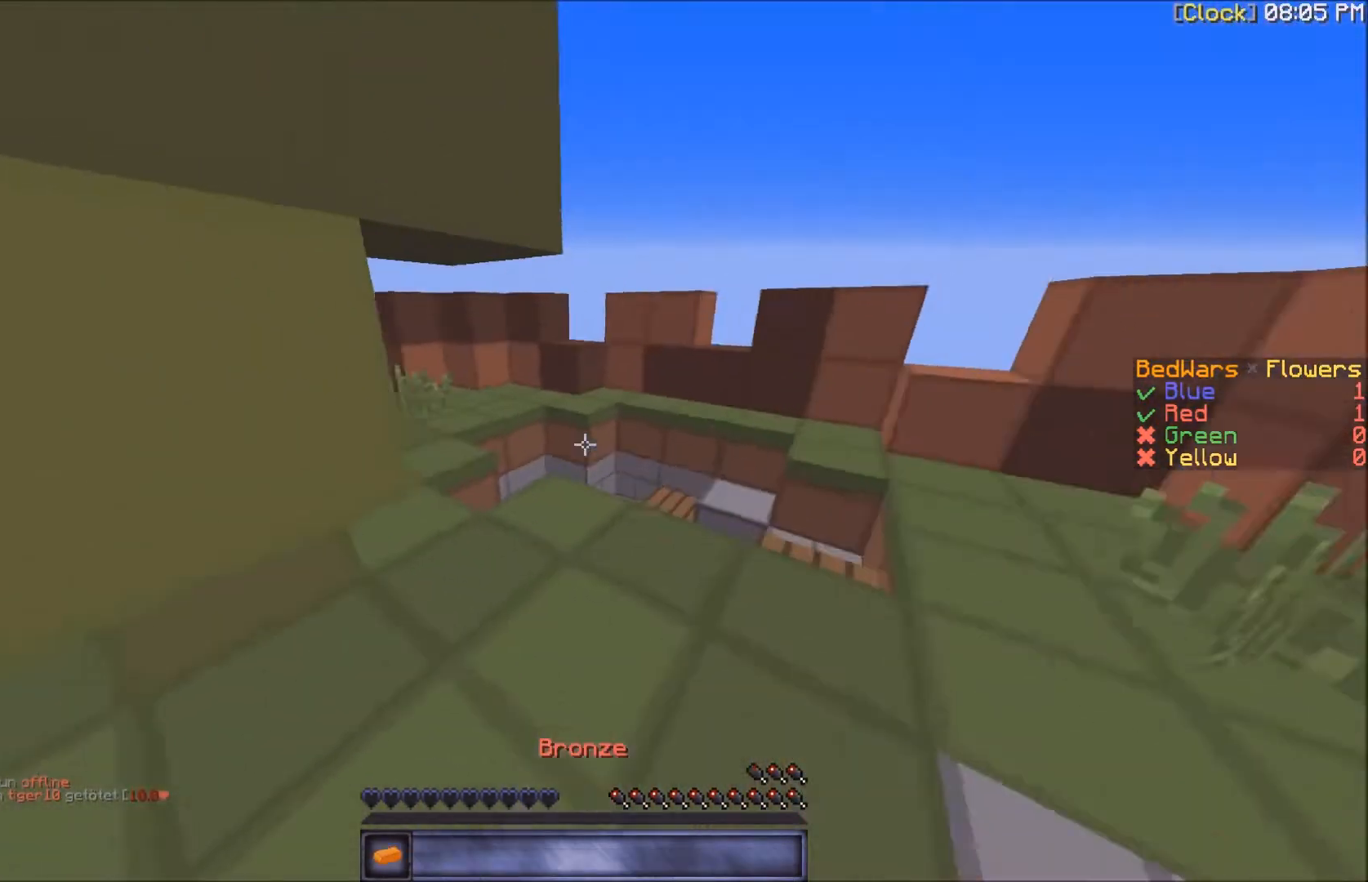
{"keys": ["w"], "mouse": [], "events": [[67, "a", "up"], [167, "mouse_left", "down"], [334, "a", "down"], [334, "mouse_left", "up"], [367, "mouse_left", "down"], [400, "a", "up"], [467, "mouse_left", "up"]]}
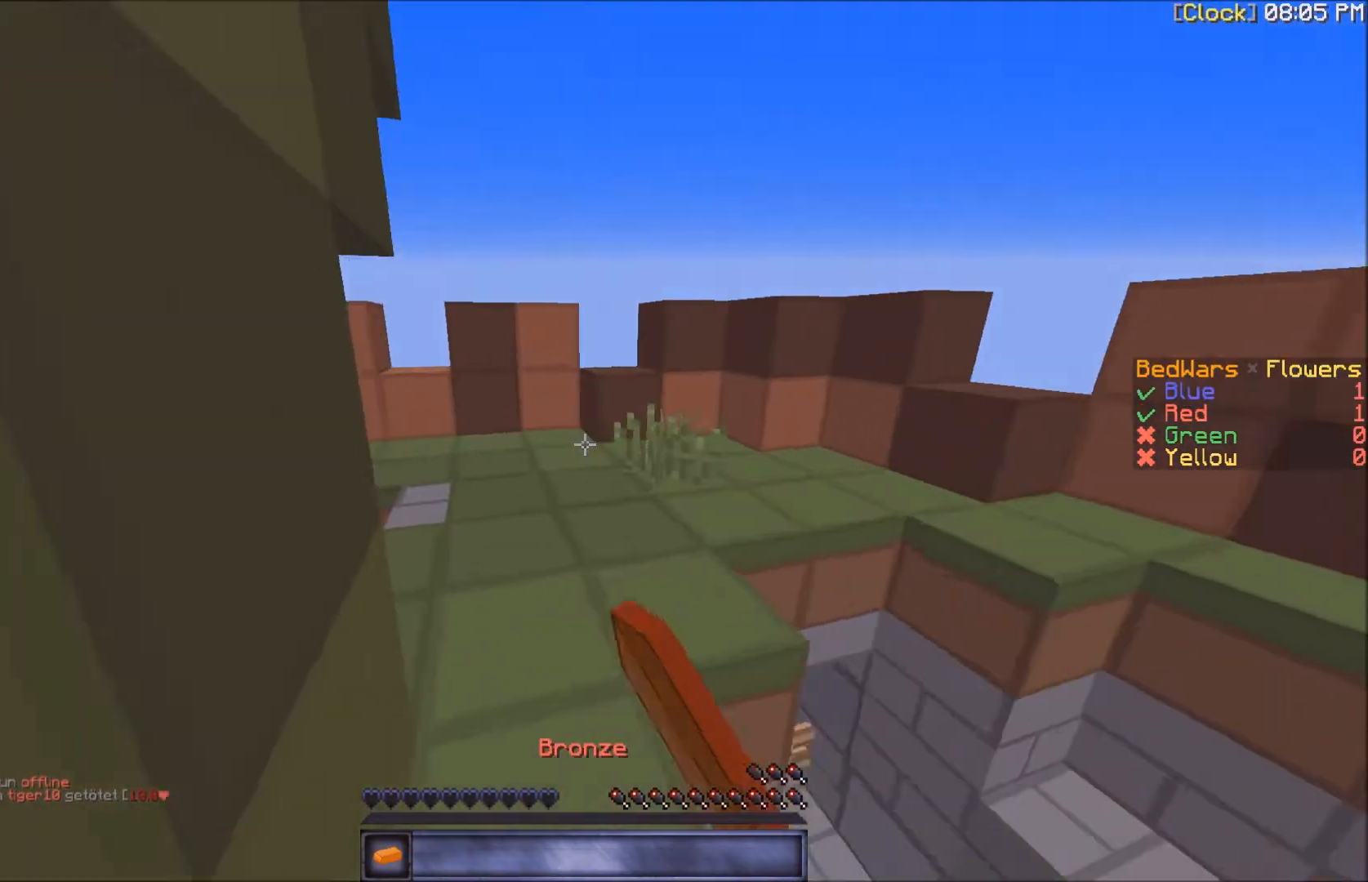
{"keys": ["w"], "mouse": [], "events": [[34, "mouse_left", "down"], [101, "a", "down"], [101, "mouse_left", "up"], [201, "a", "up"], [267, "mouse_left", "down"], [368, "mouse_left", "up"], [401, "mouse_left", "down"], [501, "mouse_left", "up"]]}
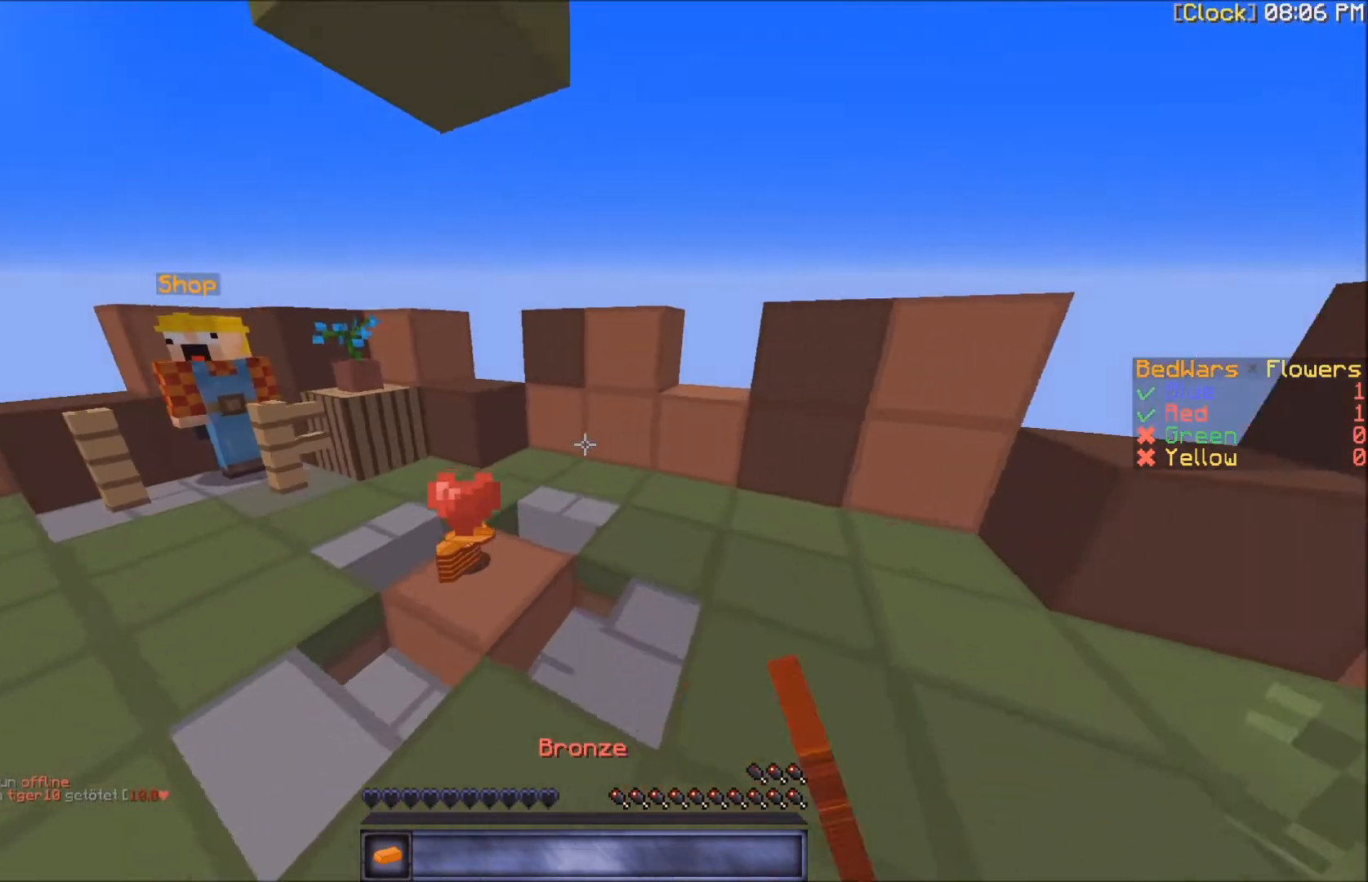
{"keys": ["a", "w"], "mouse": [], "events": [[33, "mouse_left", "down"], [100, "a", "down"], [167, "mouse_left", "up"], [200, "a", "up"], [267, "mouse_left", "down"], [367, "a", "down"], [367, "mouse_left", "up"], [400, "mouse_left", "down"], [500, "mouse_left", "up"]]}